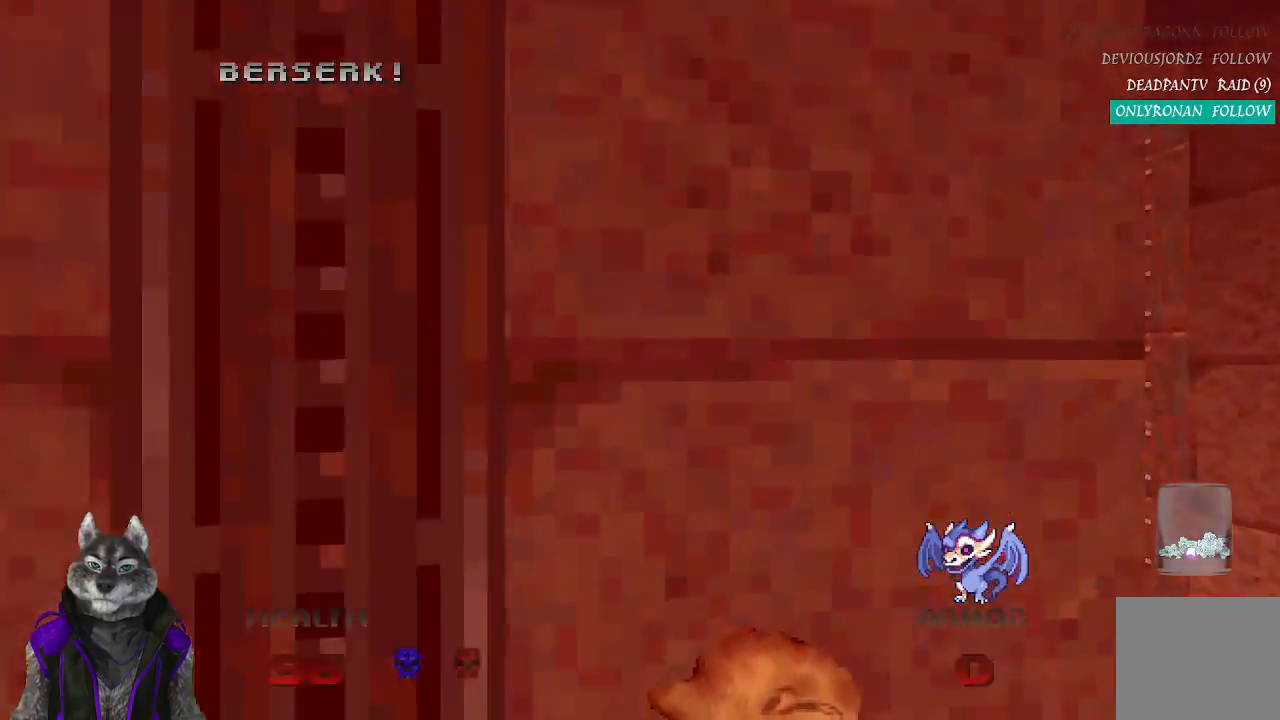
Gameplay with a controller (PlayStation layout); each line is a JSON object with the inputs held at the frame after it. "events" lists button and stick changes between this image and that frame as [ms after this image, input, new state], when the widget could be followed in between.
{"buttons": [], "left_stick": "center", "right_stick": "center", "events": [[150, "left_stick", "center"]]}
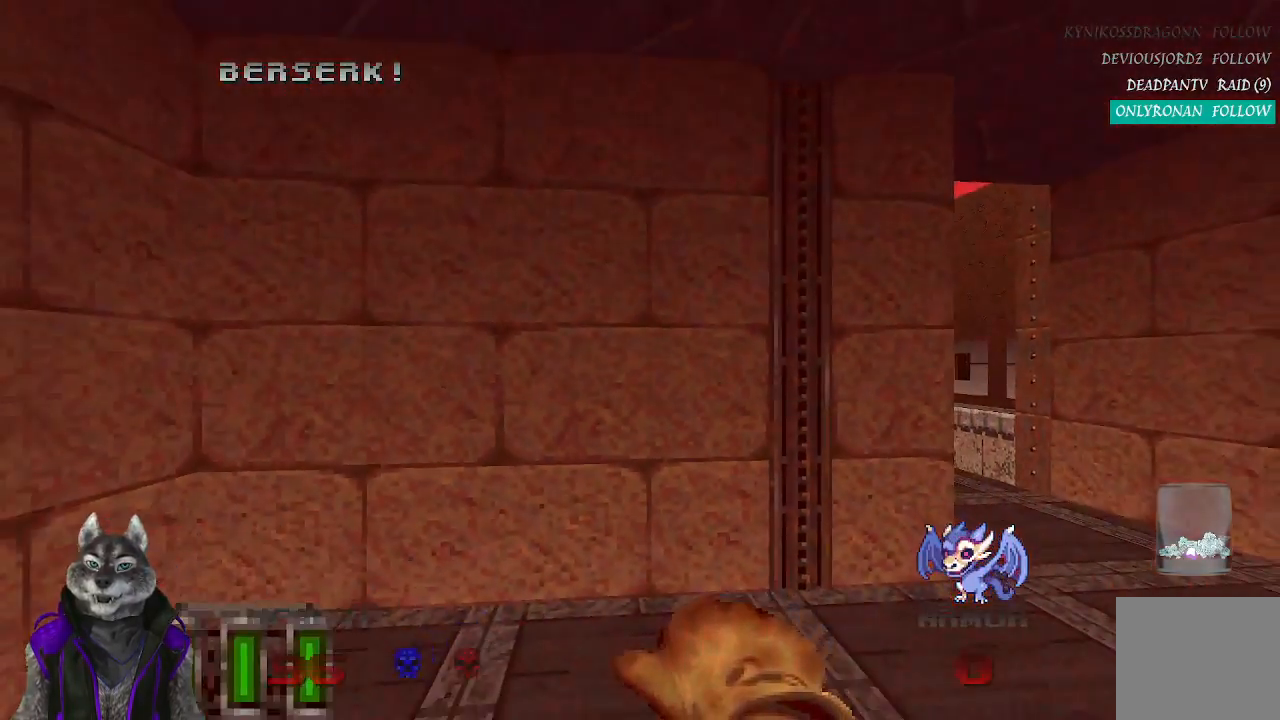
{"buttons": [], "left_stick": "center", "right_stick": "center", "events": []}
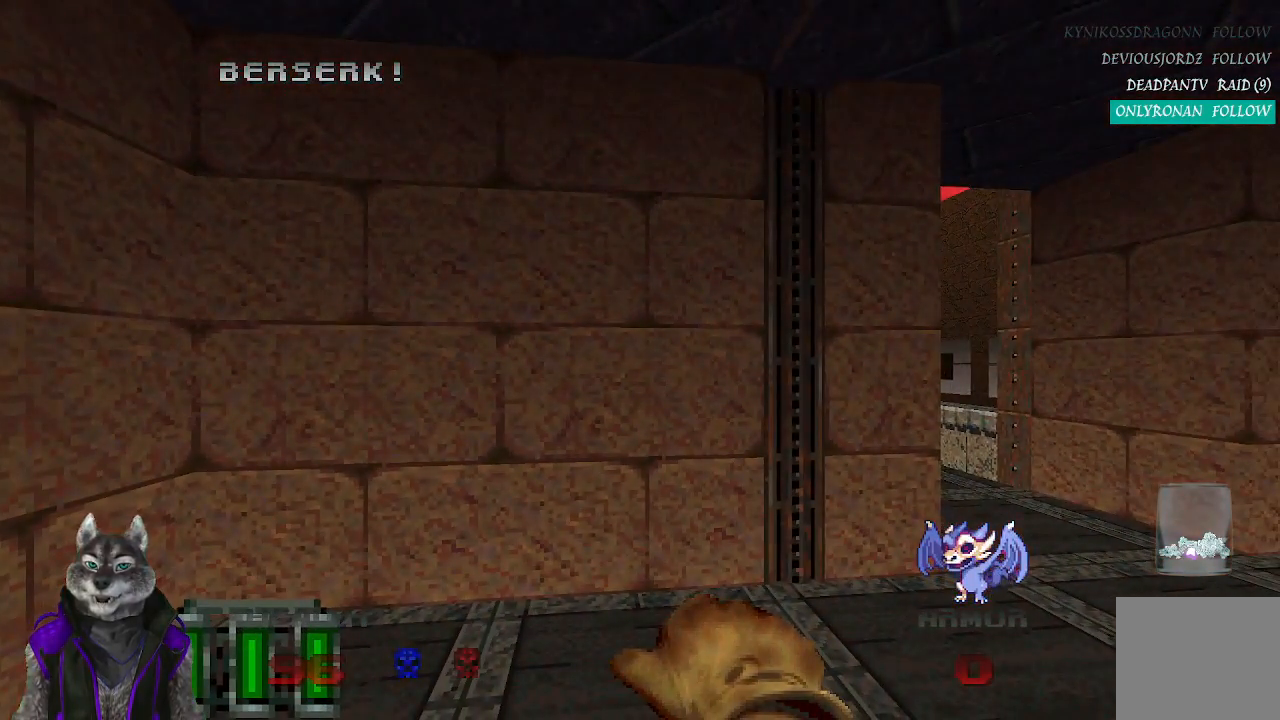
{"buttons": [], "left_stick": "center", "right_stick": "center", "events": []}
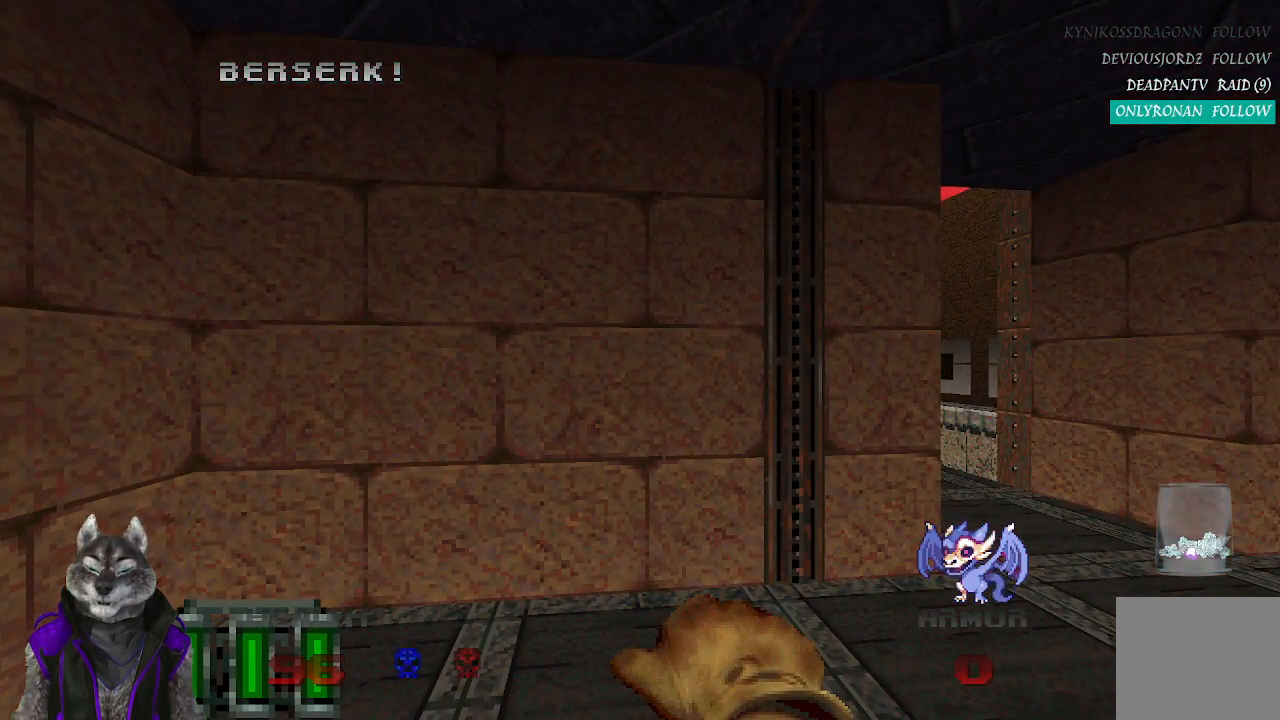
{"buttons": [], "left_stick": "center", "right_stick": "center", "events": []}
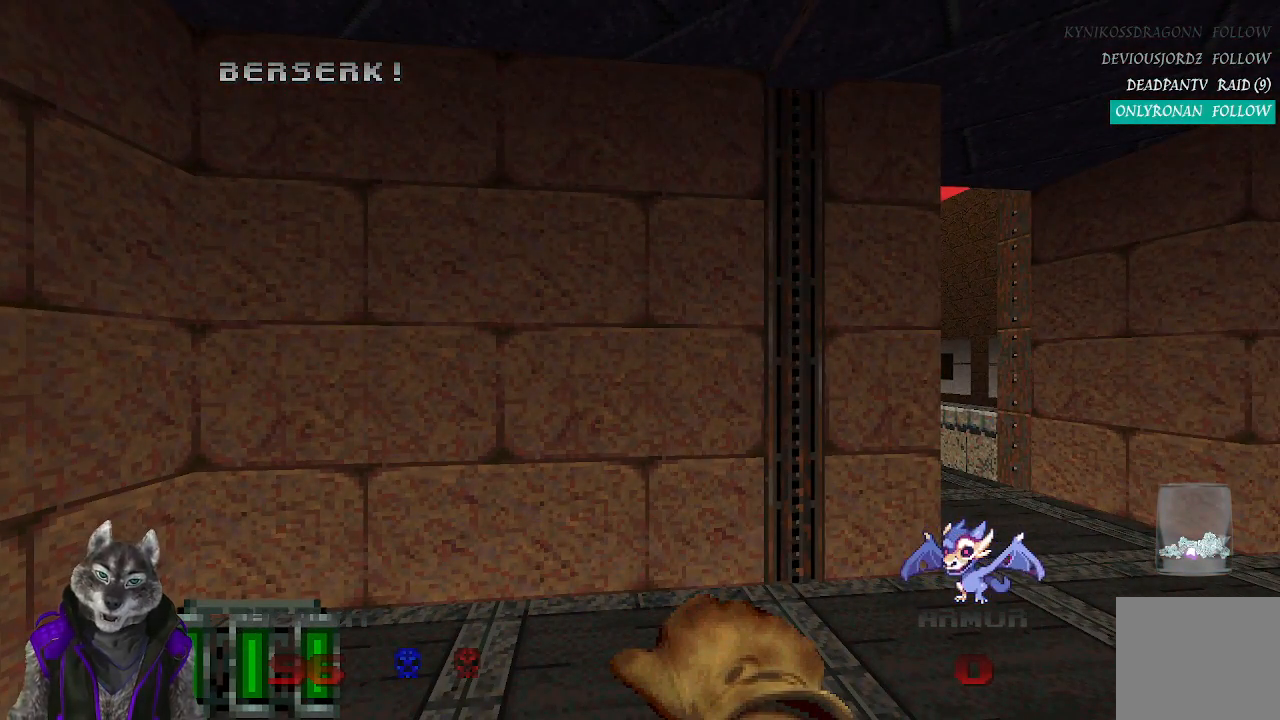
{"buttons": [], "left_stick": "center", "right_stick": "center", "events": []}
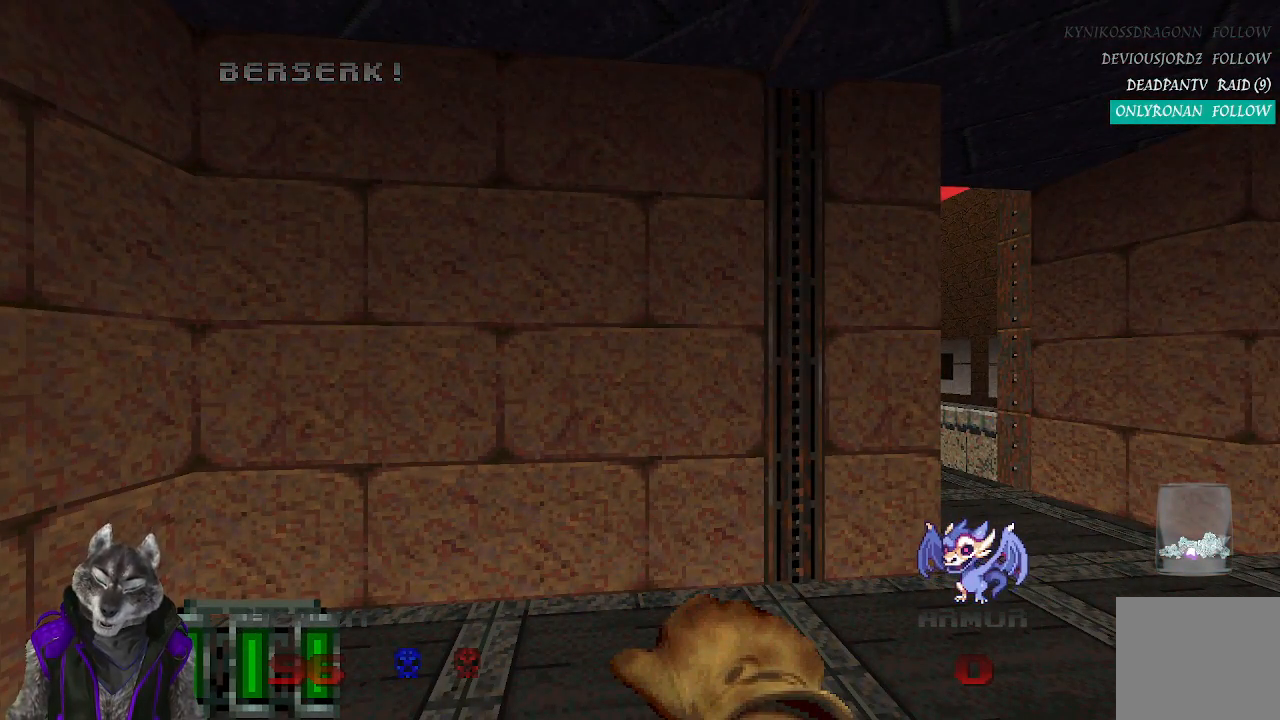
{"buttons": [], "left_stick": "center", "right_stick": "center", "events": [[400, "DPAD_RIGHT", "down"], [500, "DPAD_RIGHT", "up"]]}
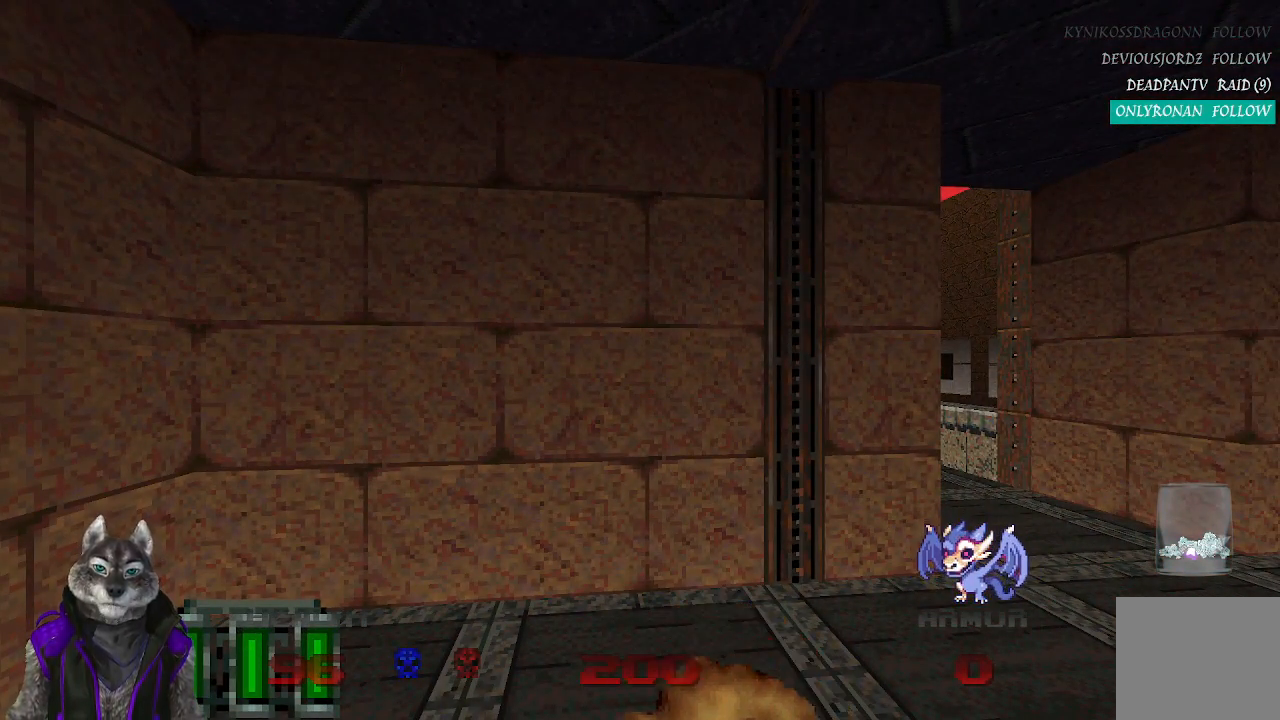
{"buttons": [], "left_stick": "center", "right_stick": "center", "events": [[100, "DPAD_RIGHT", "down"], [200, "DPAD_RIGHT", "up"], [283, "DPAD_RIGHT", "down"], [400, "DPAD_RIGHT", "up"]]}
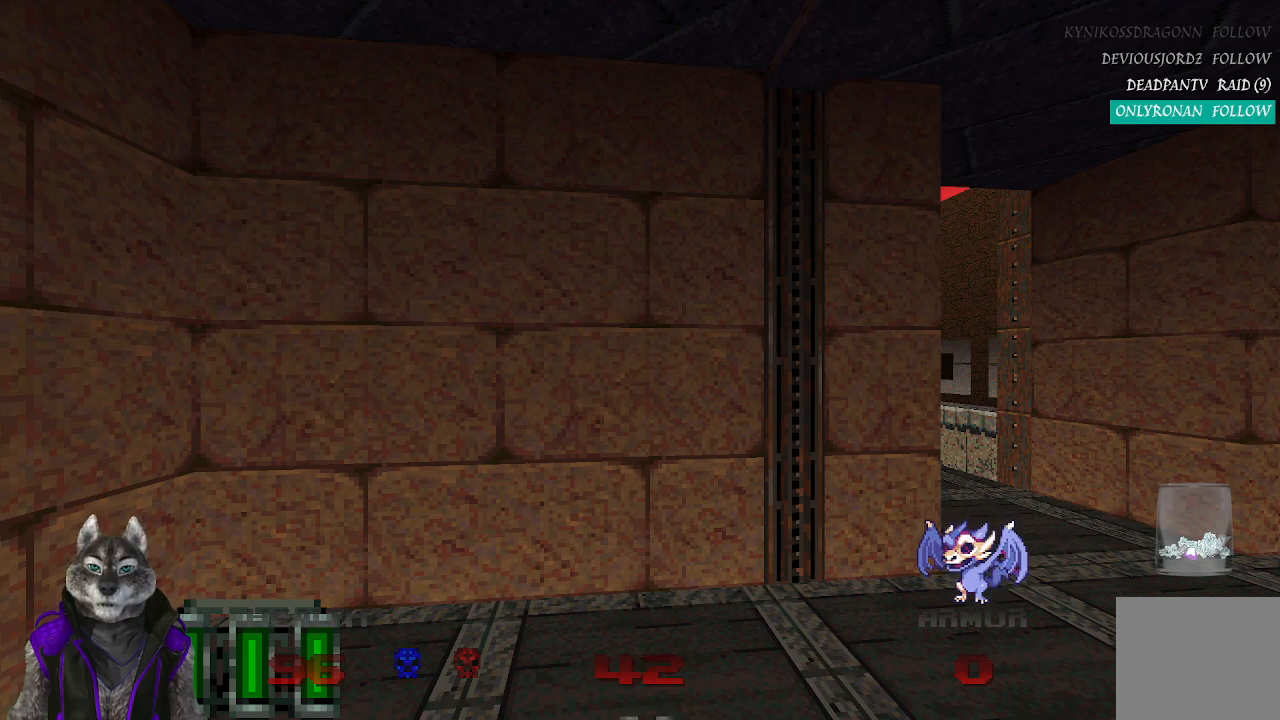
{"buttons": [], "left_stick": "center", "right_stick": "center", "events": []}
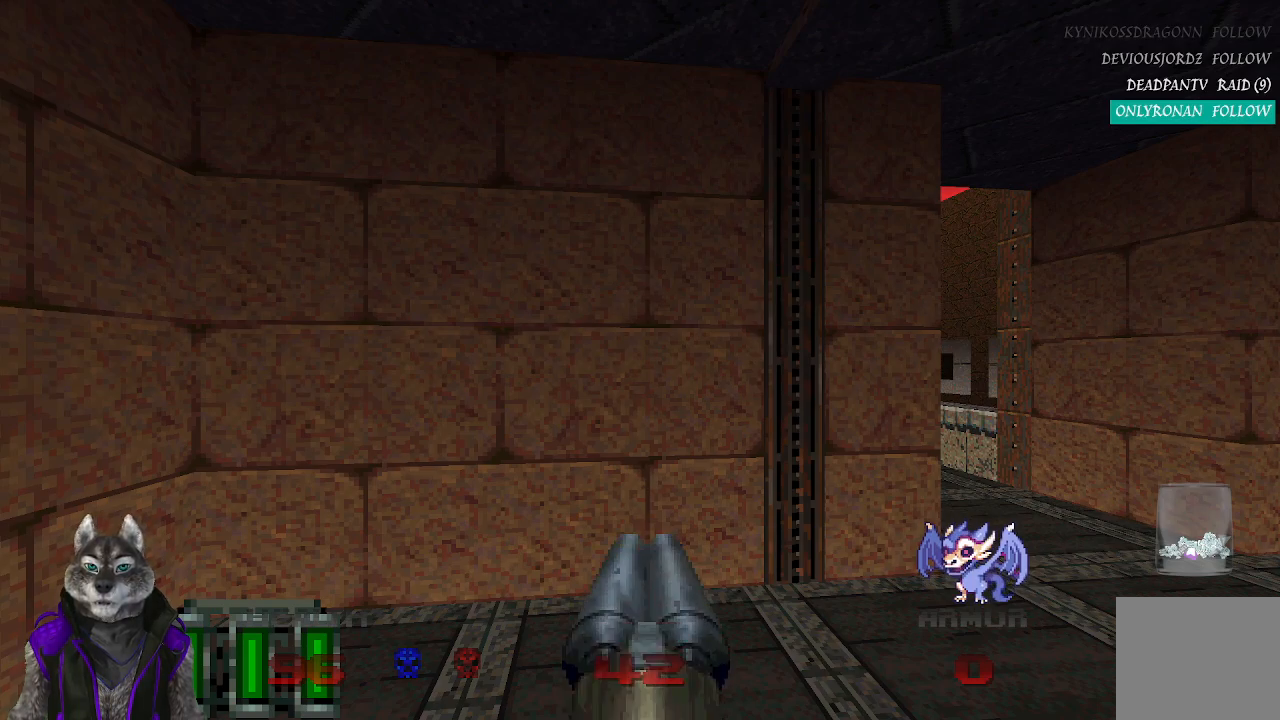
{"buttons": [], "left_stick": "center", "right_stick": "center", "events": [[67, "DPAD_RIGHT", "down"], [133, "DPAD_RIGHT", "up"]]}
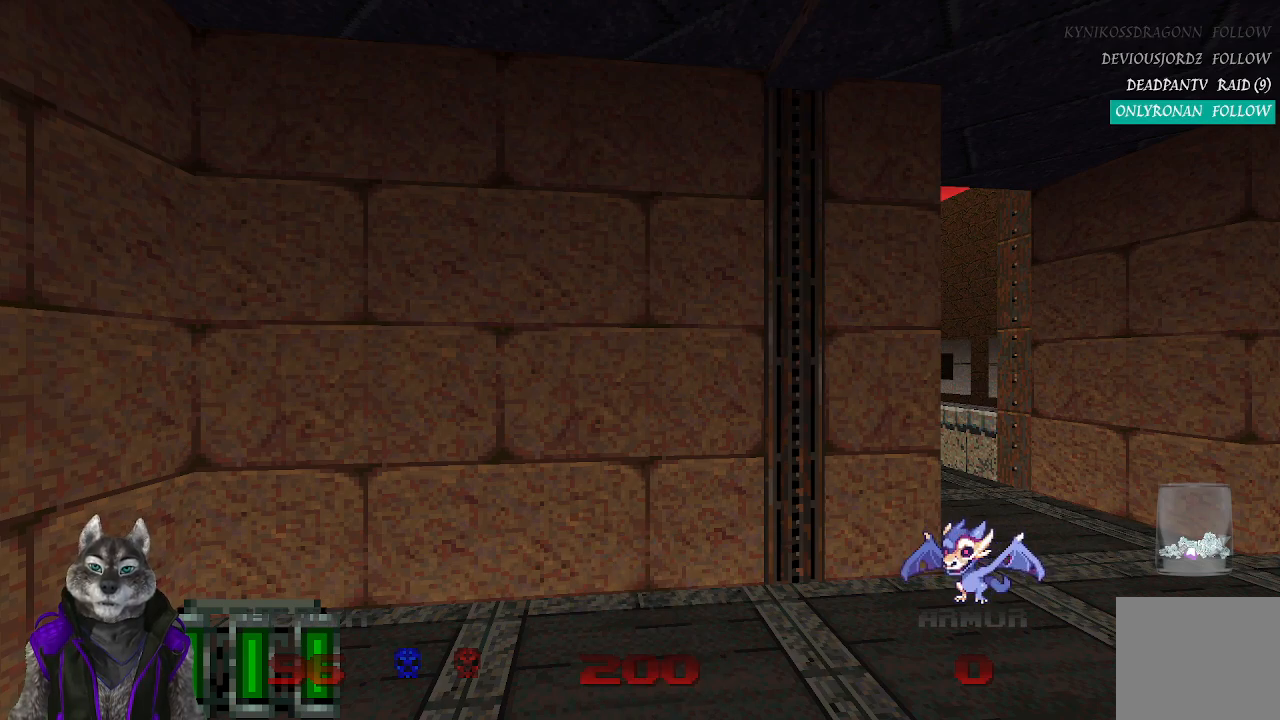
{"buttons": [], "left_stick": "center", "right_stick": "center", "events": []}
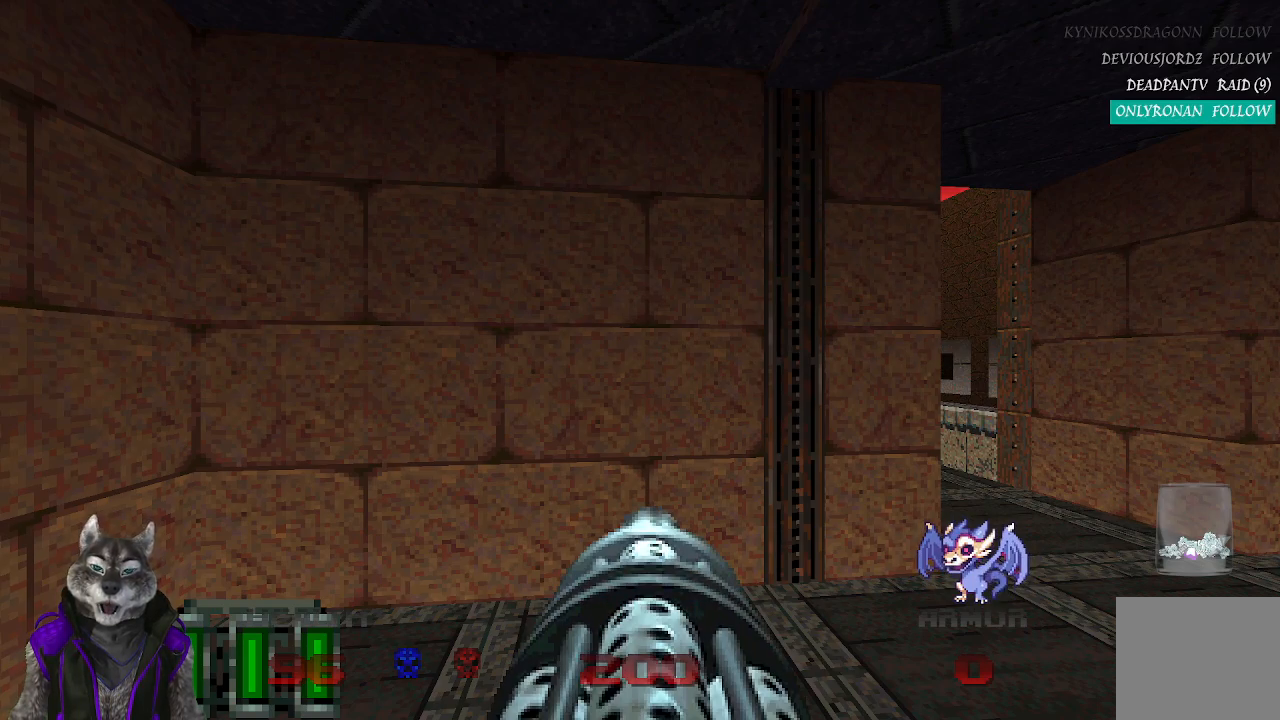
{"buttons": [], "left_stick": "center", "right_stick": "center", "events": []}
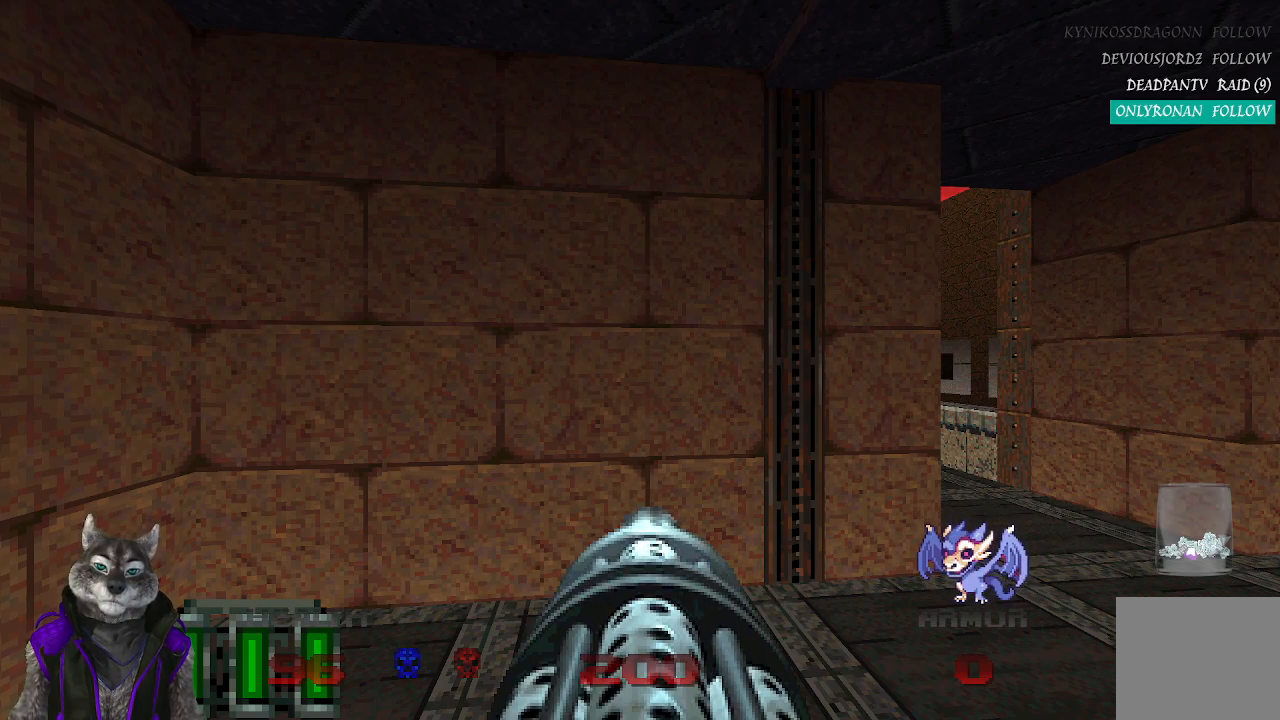
{"buttons": [], "left_stick": "center", "right_stick": "center", "events": []}
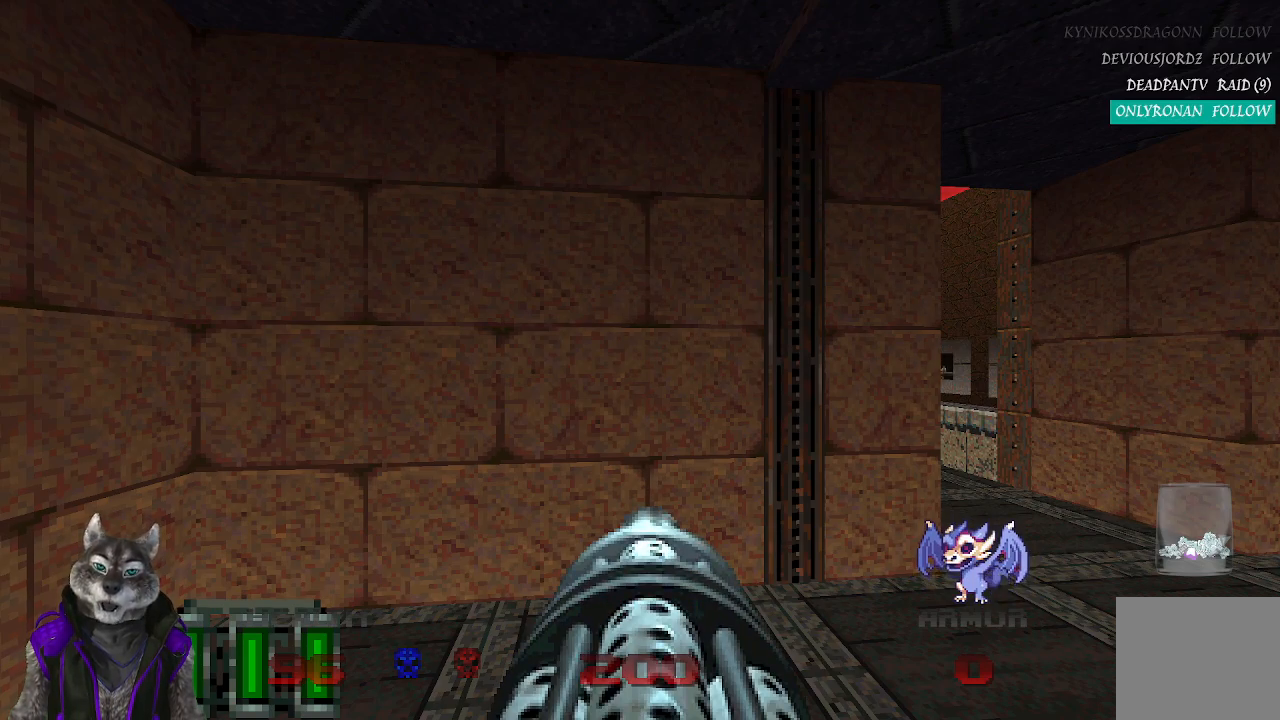
{"buttons": [], "left_stick": "center", "right_stick": "center", "events": [[50, "left_stick", "up-right"], [317, "left_stick", "center"]]}
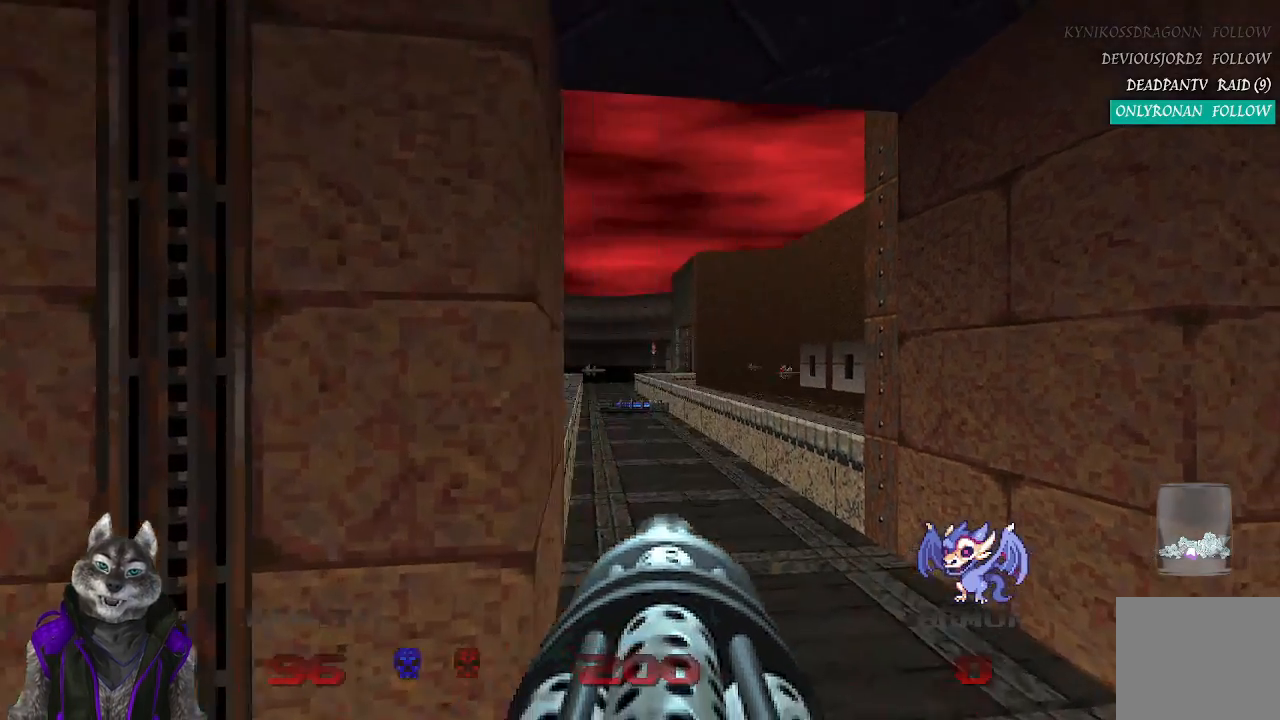
{"buttons": [], "left_stick": "center", "right_stick": "center", "events": [[183, "left_stick", "down"], [283, "left_stick", "center"]]}
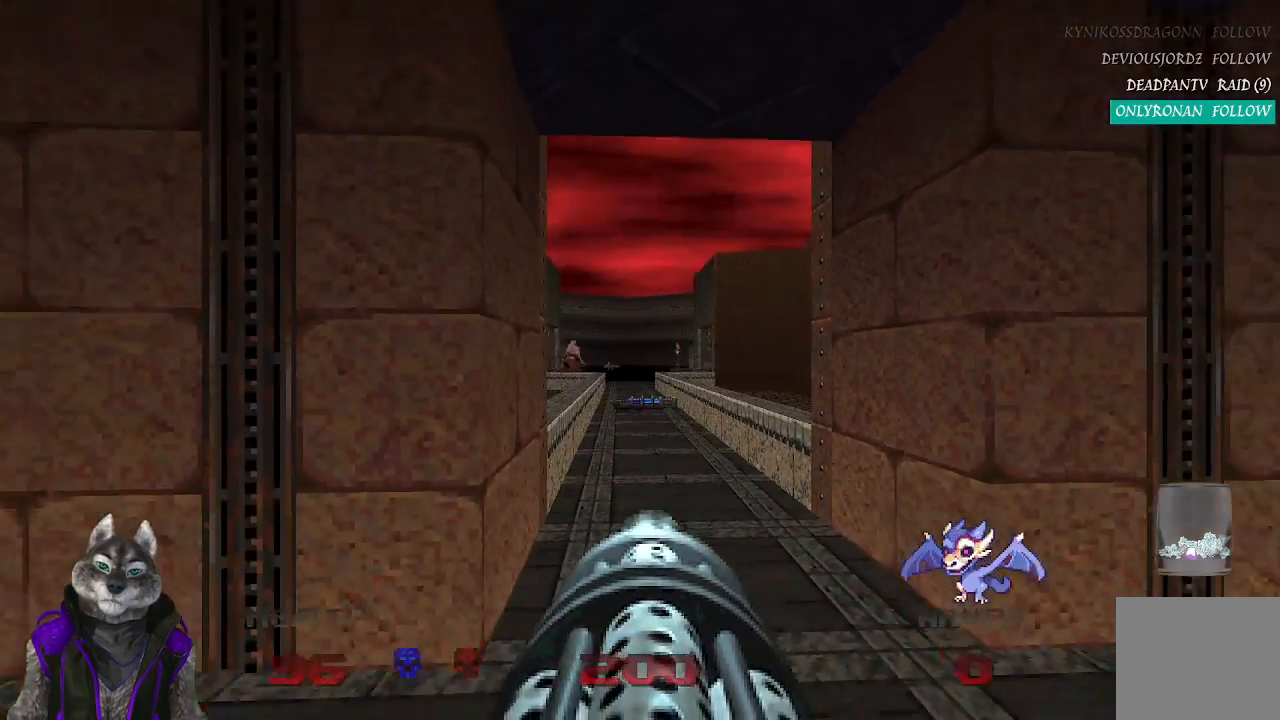
{"buttons": [], "left_stick": "up", "right_stick": "center", "events": [[17, "left_stick", "up"]]}
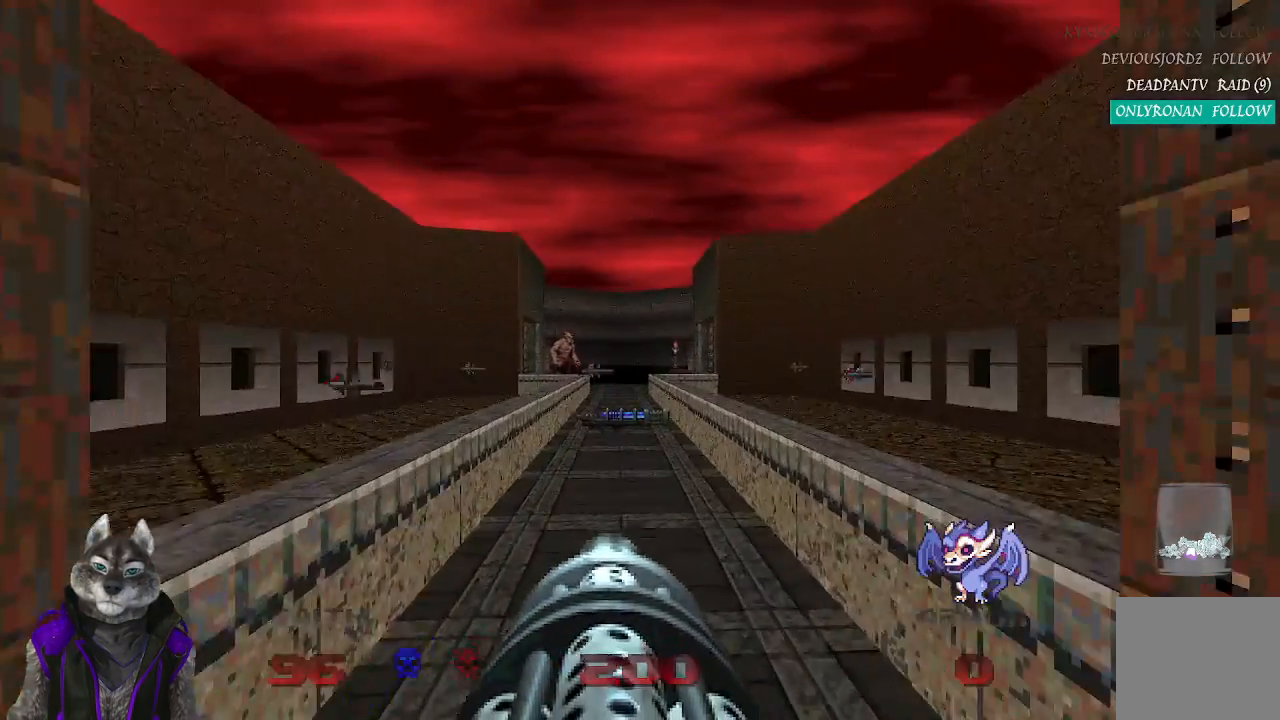
{"buttons": [], "left_stick": "up", "right_stick": "center", "events": []}
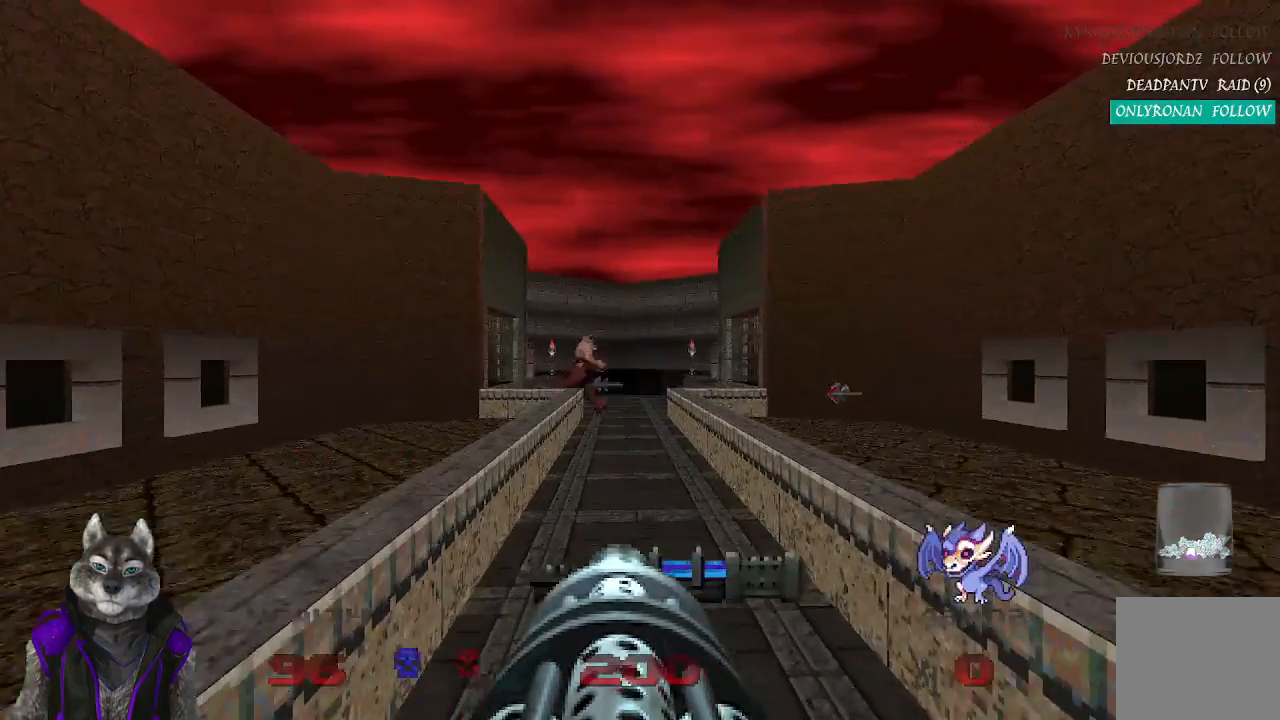
{"buttons": [], "left_stick": "up", "right_stick": "center", "events": []}
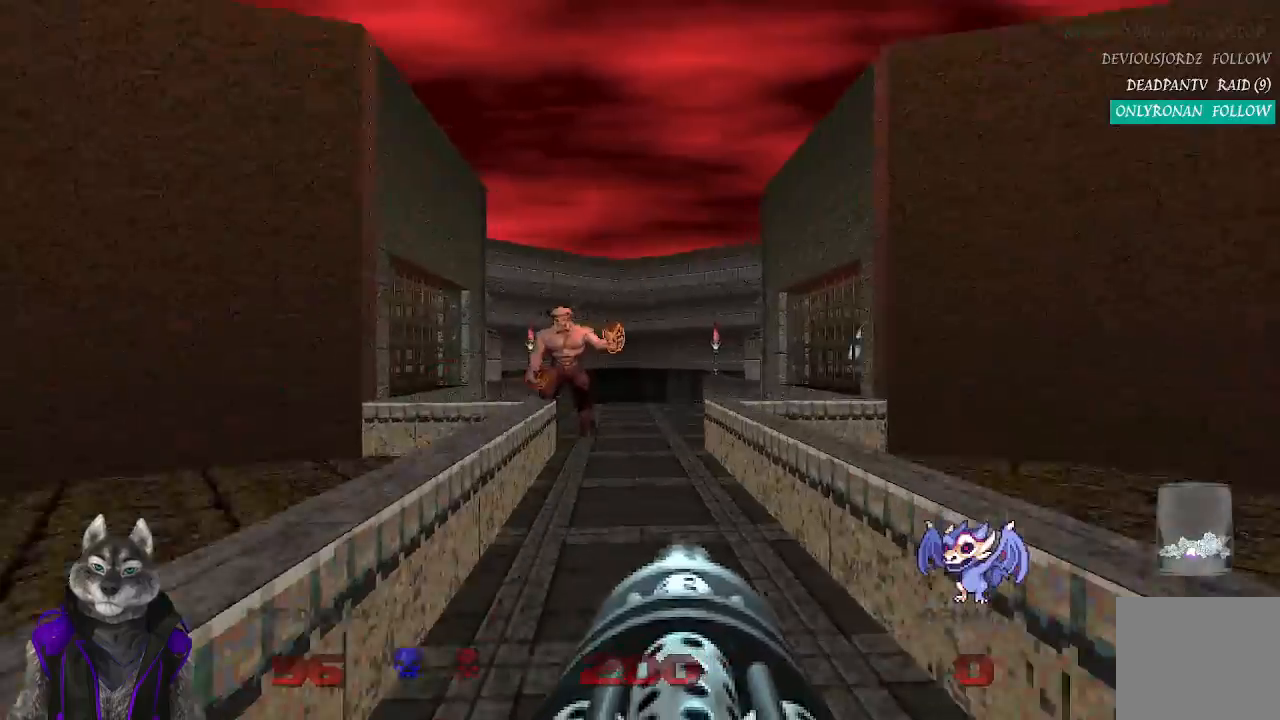
{"buttons": [], "left_stick": "up", "right_stick": "center", "events": []}
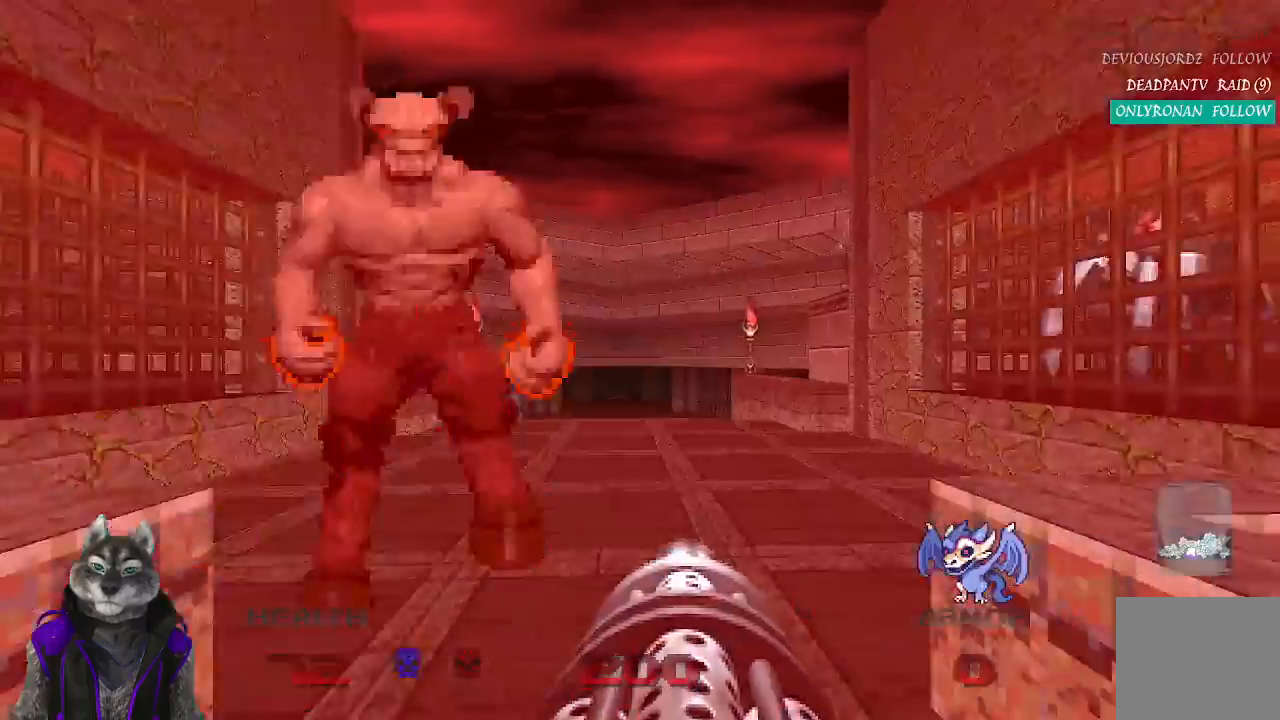
{"buttons": [], "left_stick": "up", "right_stick": "center", "events": []}
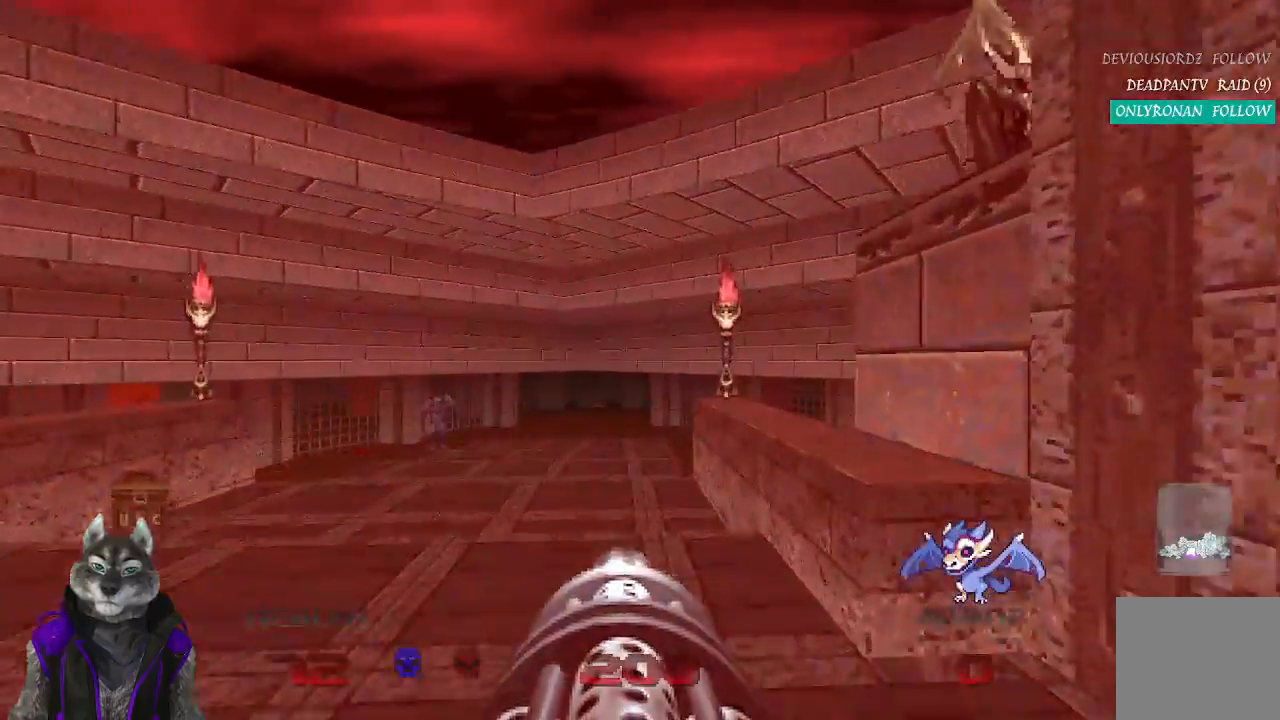
{"buttons": [], "left_stick": "up", "right_stick": "center", "events": []}
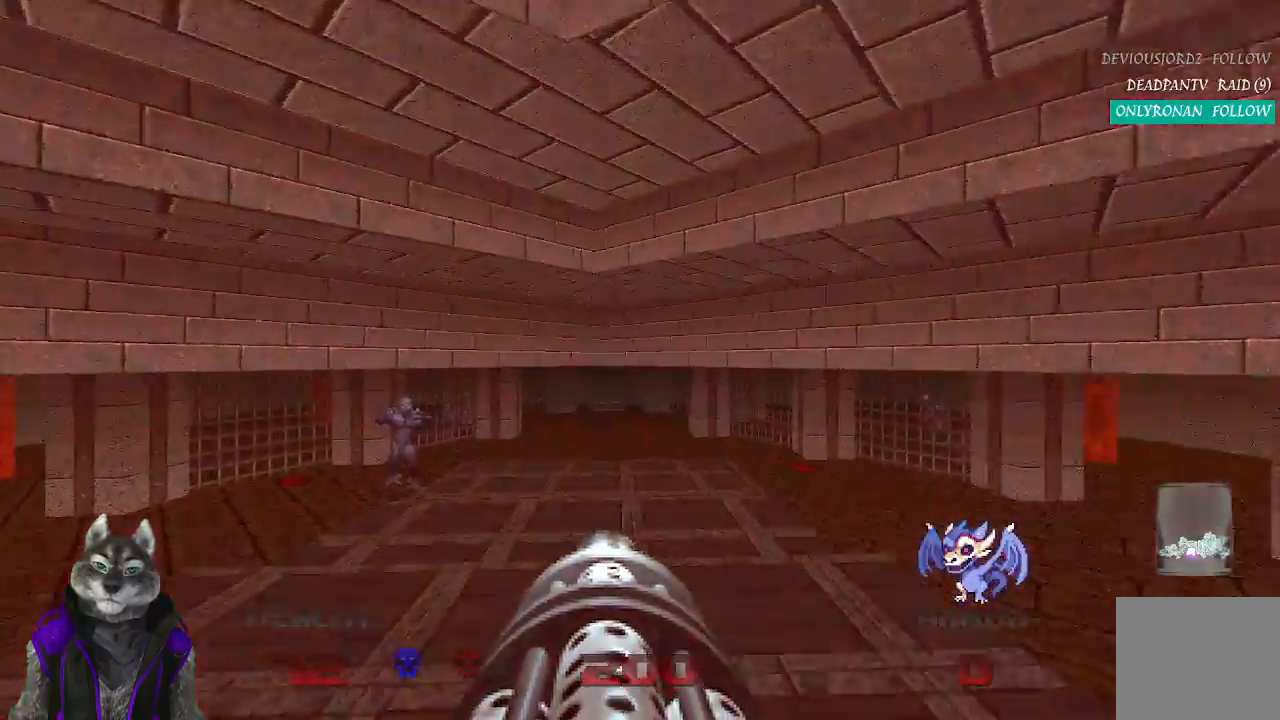
{"buttons": [], "left_stick": "up", "right_stick": "center", "events": []}
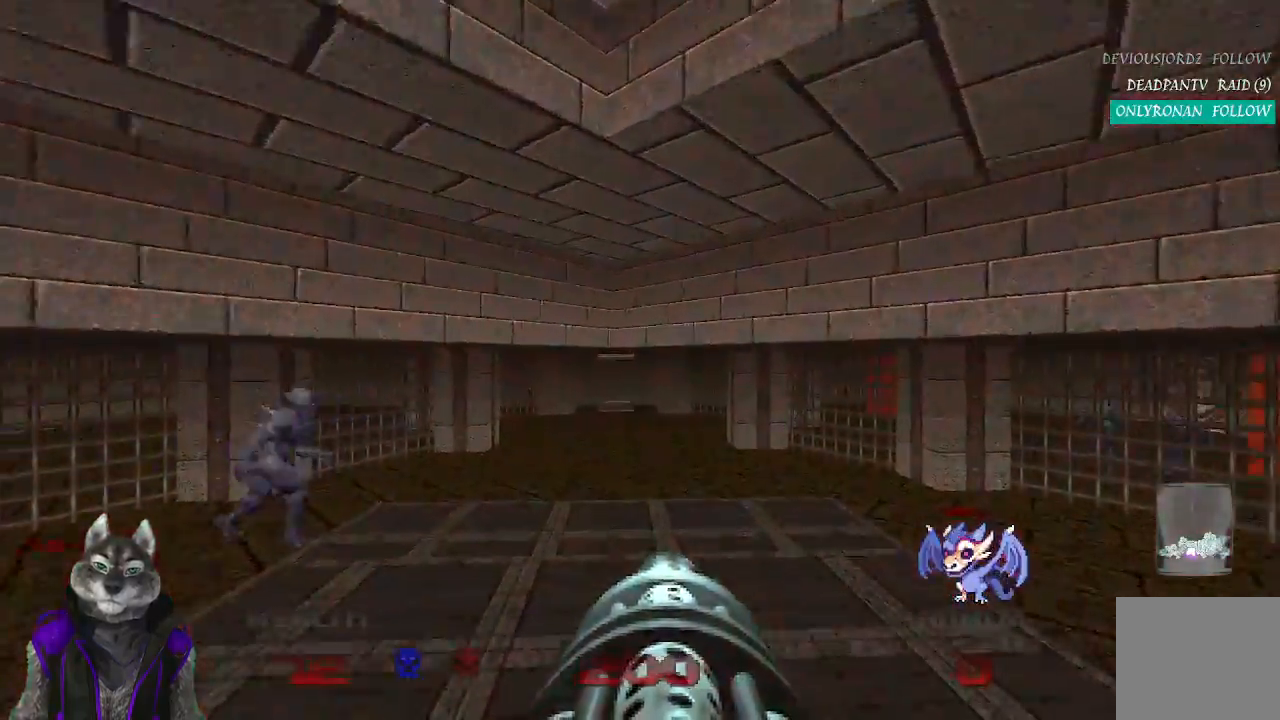
{"buttons": [], "left_stick": "up", "right_stick": "center", "events": []}
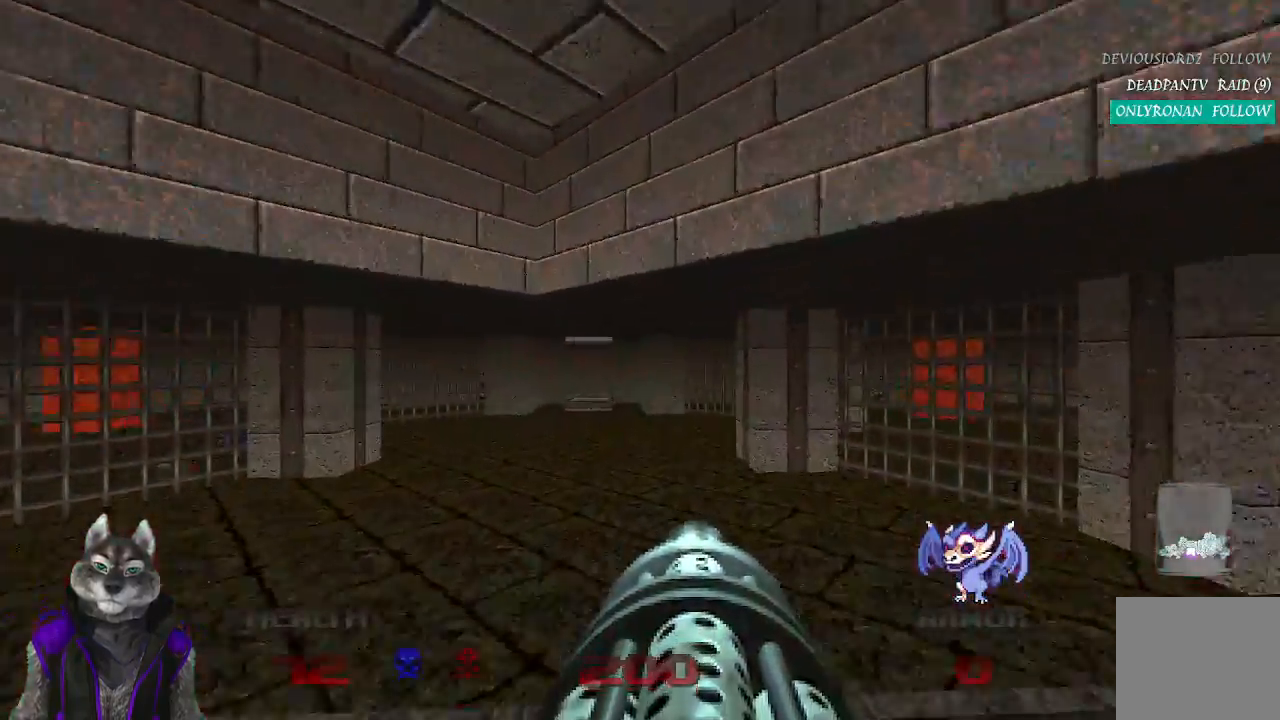
{"buttons": [], "left_stick": "up", "right_stick": "center", "events": []}
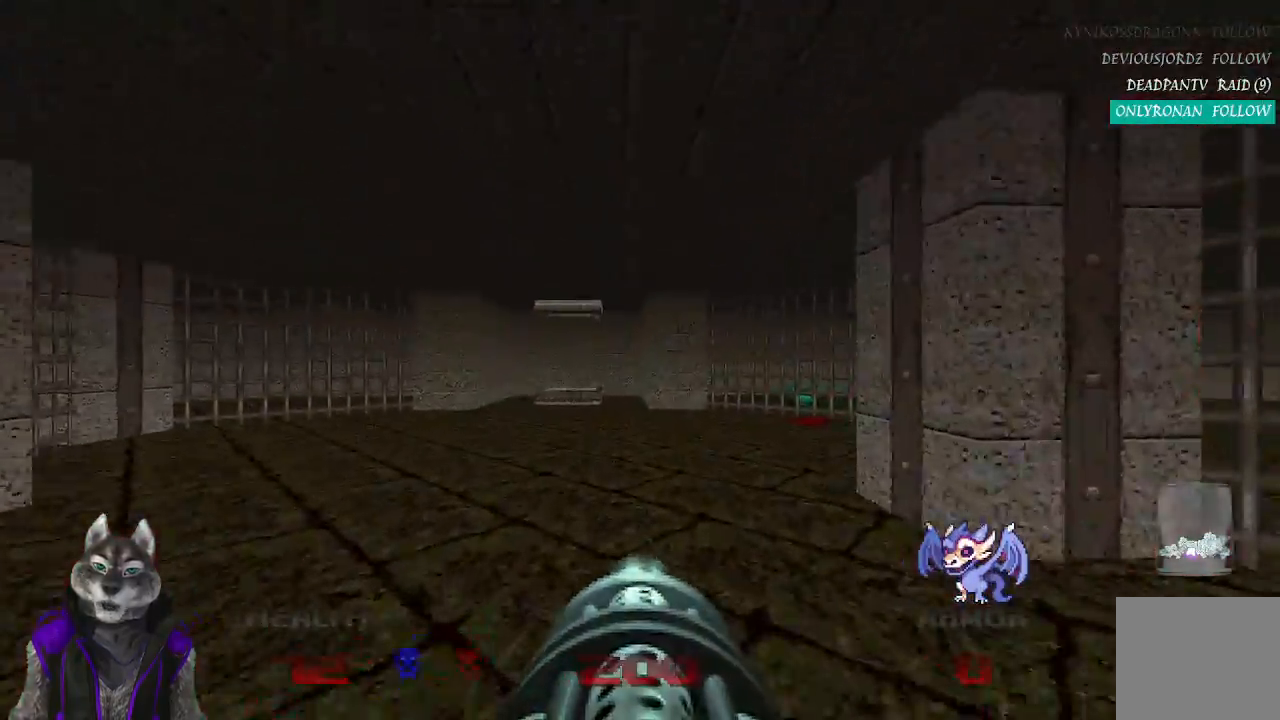
{"buttons": [], "left_stick": "up", "right_stick": "center", "events": []}
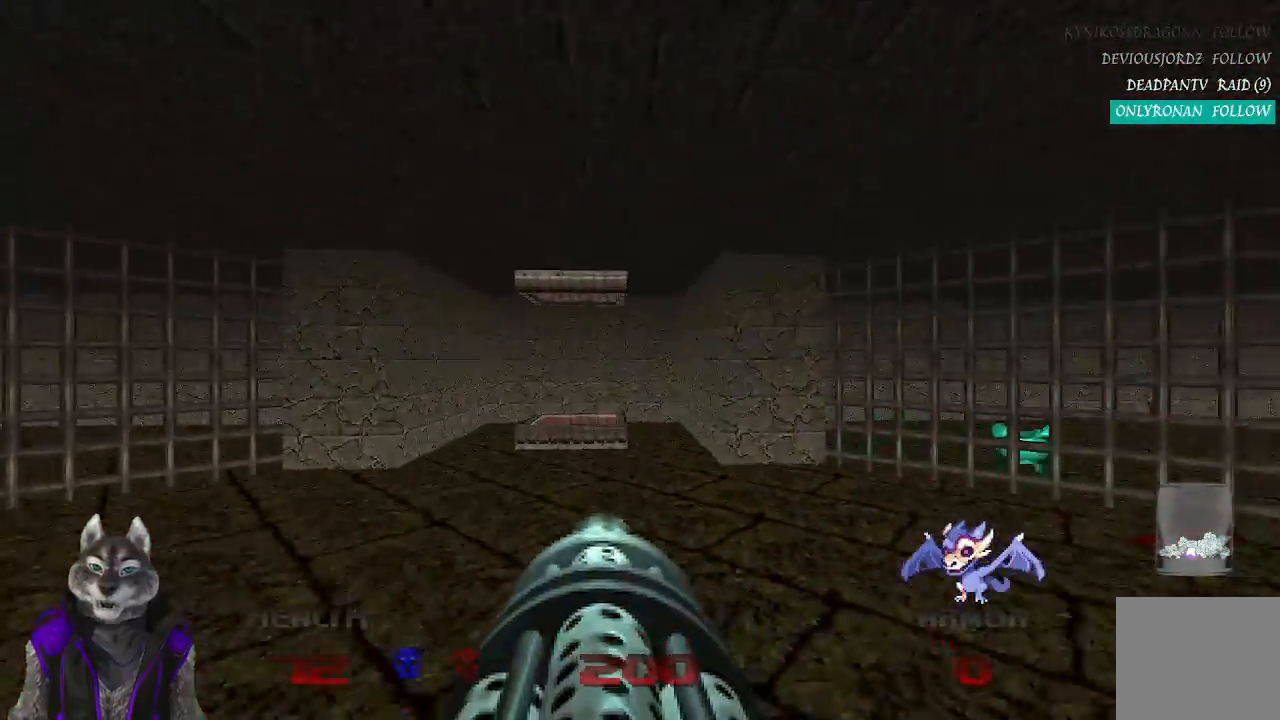
{"buttons": [], "left_stick": "up", "right_stick": "center", "events": []}
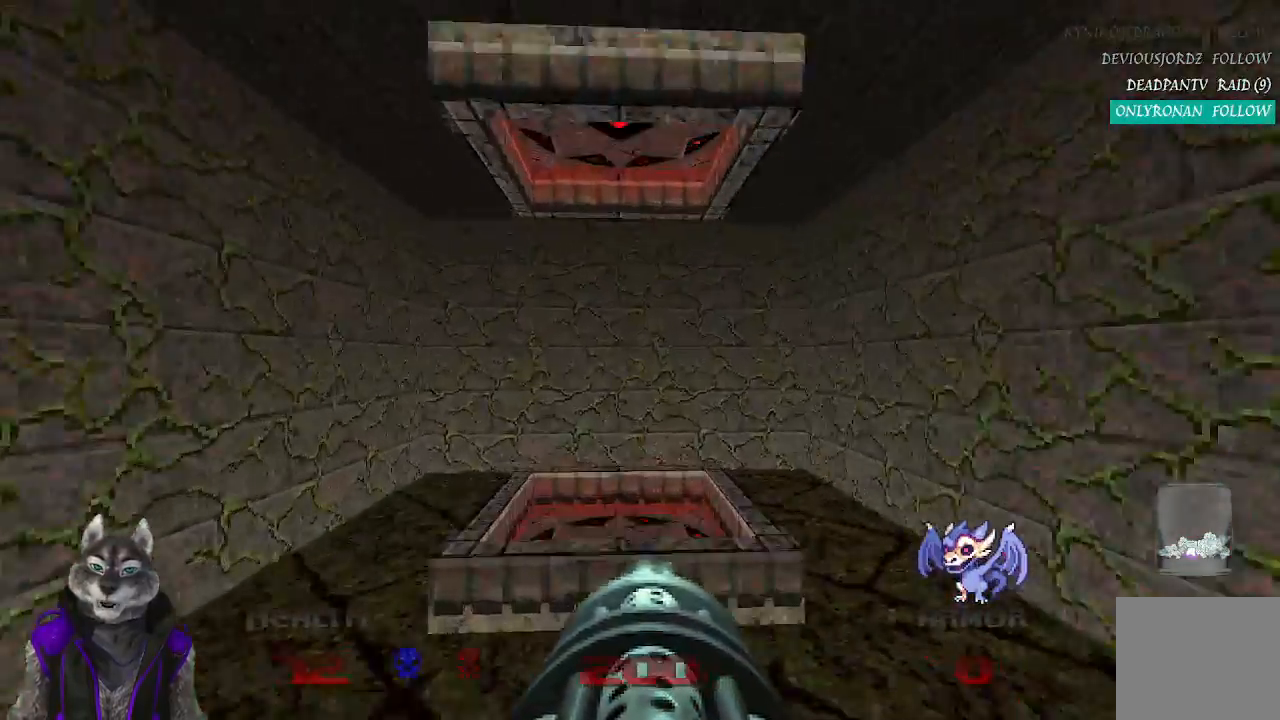
{"buttons": [], "left_stick": "up", "right_stick": "center", "events": []}